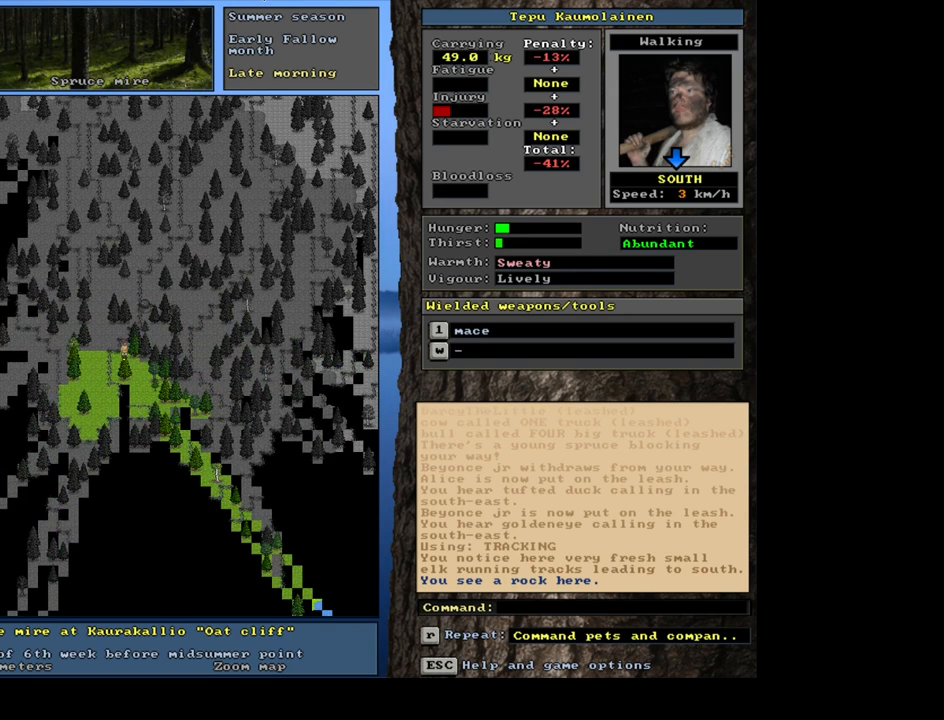
Gameplay with keyboard and mouse; each line is a JSON object with the keys and mouse buttons held at the frame after it. "events" lists presses ("down") and releases ("up") of ".", "/", "0", "1", "2", "3", "4", "5", "6", "7", "8", "9", "a", "alt_l", "alt_r", "b", "backslash", "backspace", "c", "caps_lock", "comma", "ctrl_l", "ctrl_r", "d", "down", "e", "equals", "escape", "f", "f1", "f10", "f11", "f12", "f2", "f3", "f4", "f5", "f6", "f7", "f8", "f9", "g", "h", "i", "j", "k", "l", "lbracket", "left", "m", "minus", "n", "num0", "num1", "num2", "num3", "num4", "num5", "num6", "num7", "num8", "num9", "o", "p", "q", "quote", "r", "rbracket", "return", "right", "s", "semicolon", "shift_l", "shift_r", "space", "super", "t", "tab", "tilde", "u", "up", "v", "w", "x", "y", "z", "mouse_left", "mouse_wheel" and "mouse_right" between this image and that frame as [ms after this image, input, new state], when the widget could be followed in between. "mouse_left", "mouse_wheel", "mouse_right" = the "left", "wheel", "right" buttons of the "mouse" list. No other keys are recorded. "wheel" means that the mouse wheel is clicked or scrolled. Mouse movement is not recorded.
{"keys": ["ctrl_l", "num3"], "mouse": [], "events": [[250, "num3", "down"], [384, "num3", "up"], [434, "num3", "down"]]}
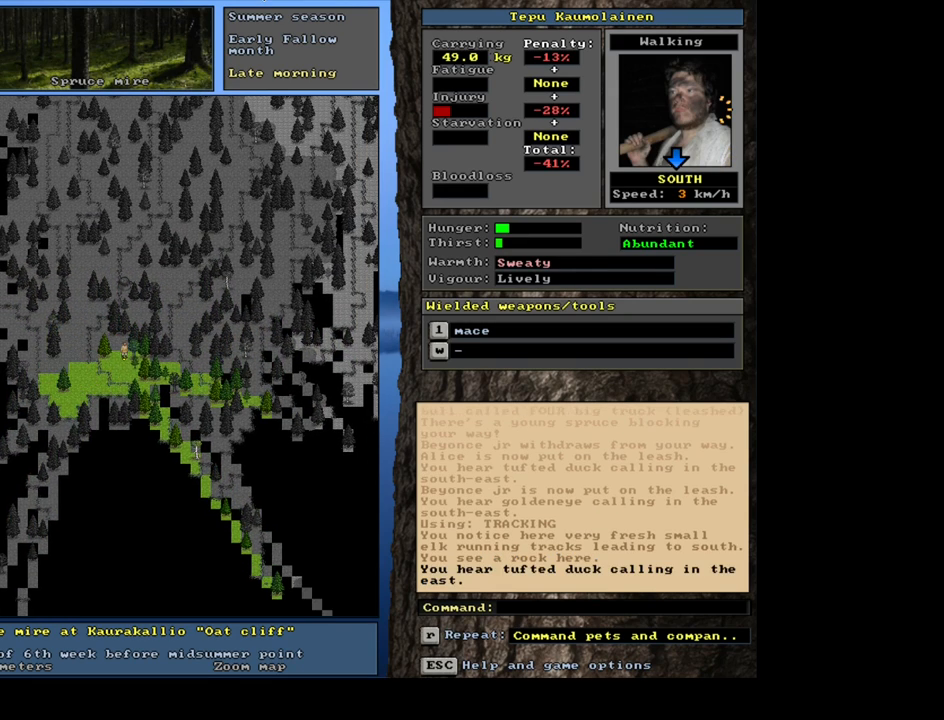
{"keys": [], "mouse": [], "events": [[50, "num3", "up"], [284, "ctrl_l", "up"]]}
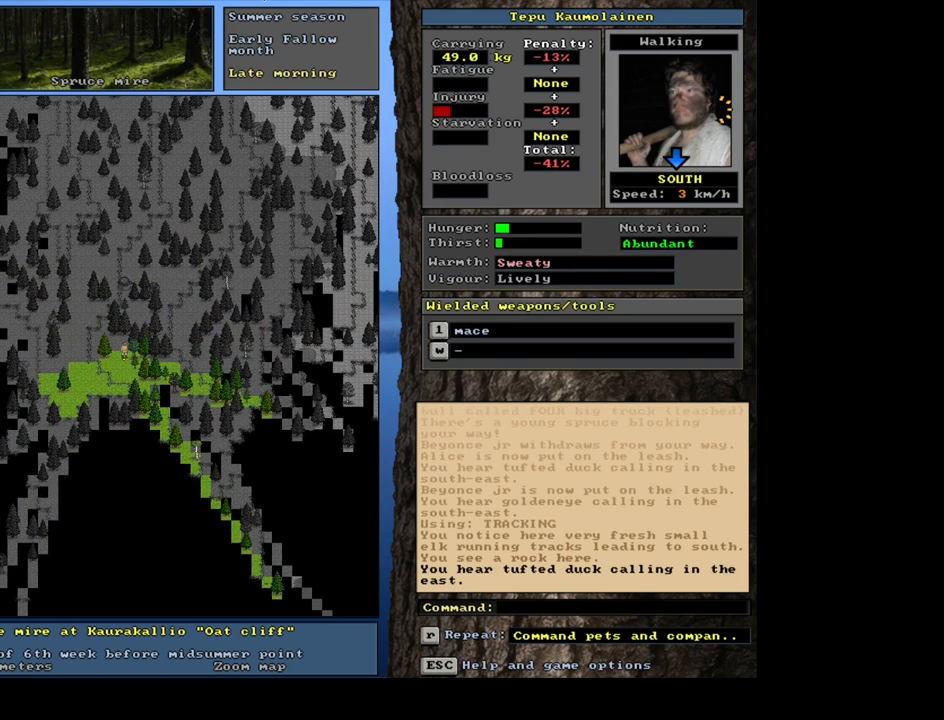
{"keys": ["num4"], "mouse": [], "events": [[500, "num4", "down"]]}
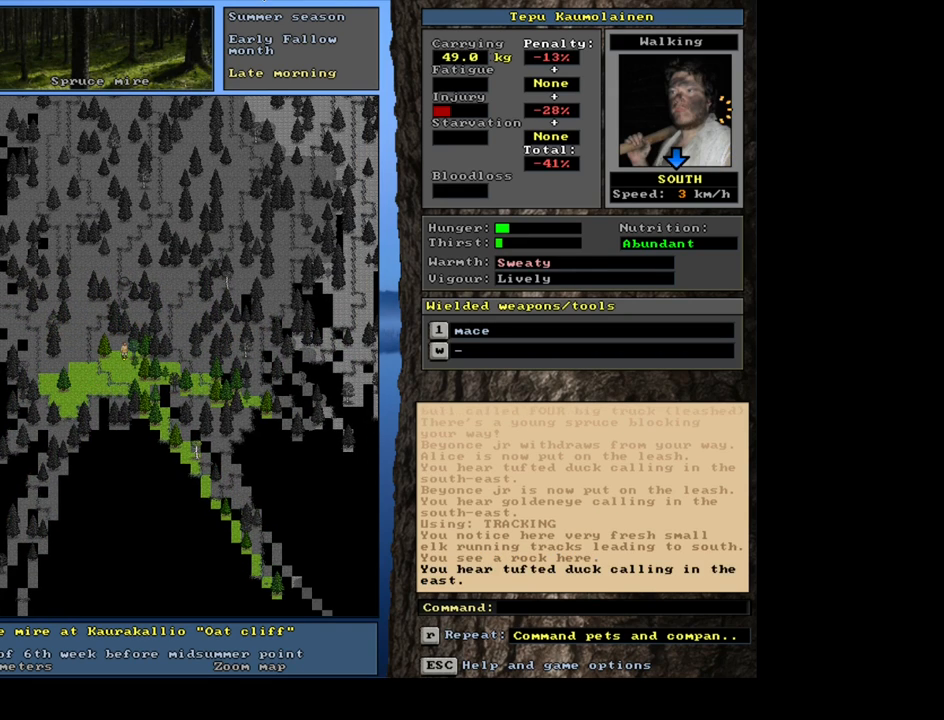
{"keys": ["ctrl_l"], "mouse": [], "events": [[84, "num4", "up"], [167, "ctrl_l", "down"], [334, "num6", "down"], [500, "num6", "up"]]}
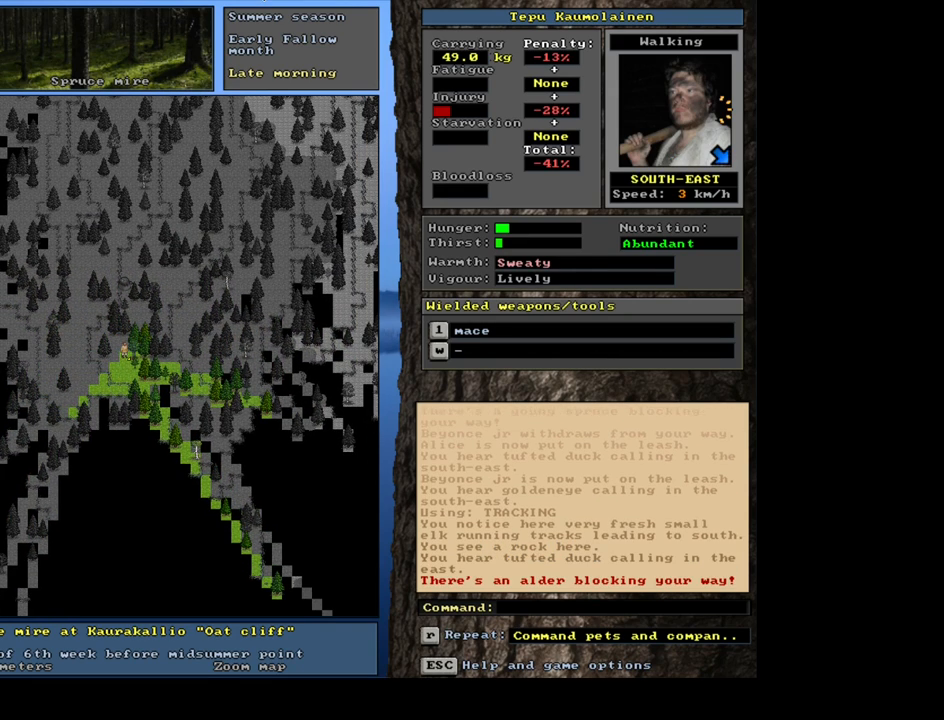
{"keys": ["ctrl_l", "num8"], "mouse": [], "events": [[317, "num8", "down"]]}
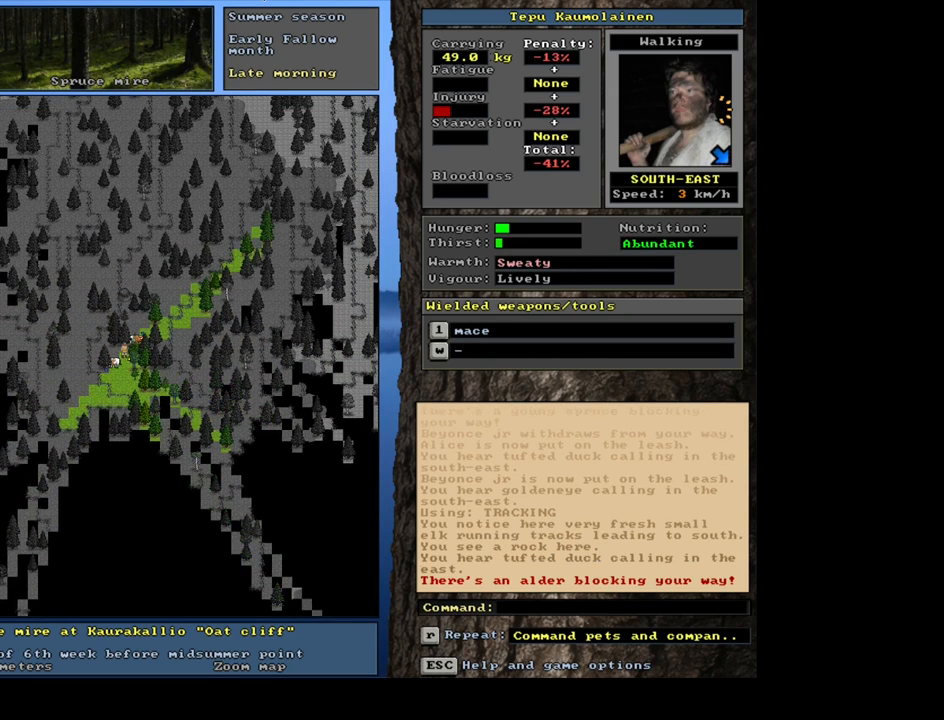
{"keys": ["ctrl_l"], "mouse": [], "events": [[34, "num9", "down"], [84, "num8", "up"], [267, "num9", "up"], [350, "num9", "down"], [484, "num9", "up"]]}
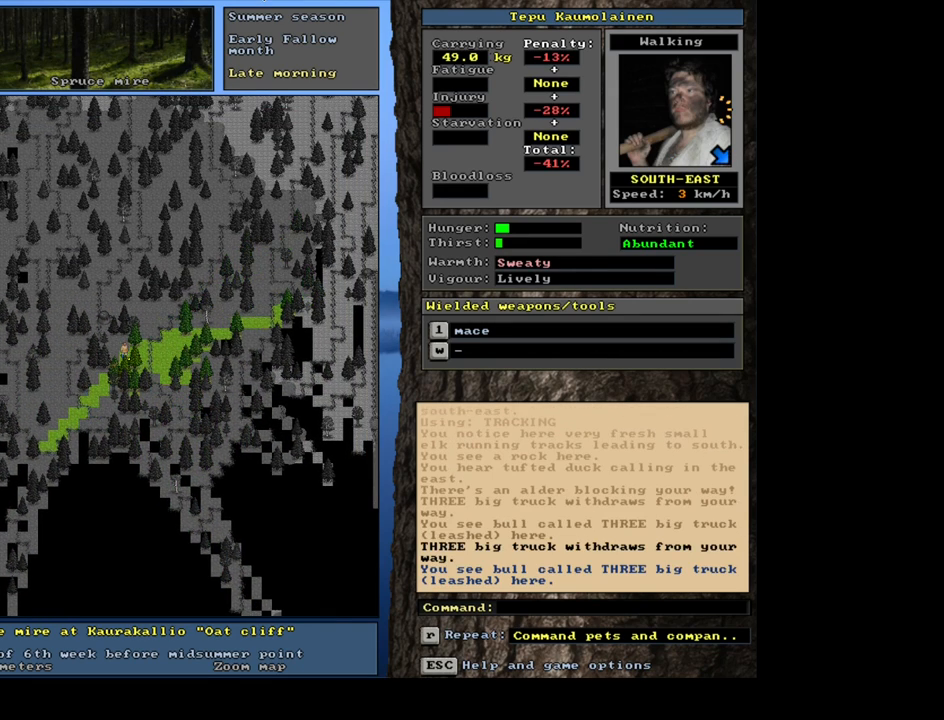
{"keys": [], "mouse": [], "events": [[400, "ctrl_l", "up"]]}
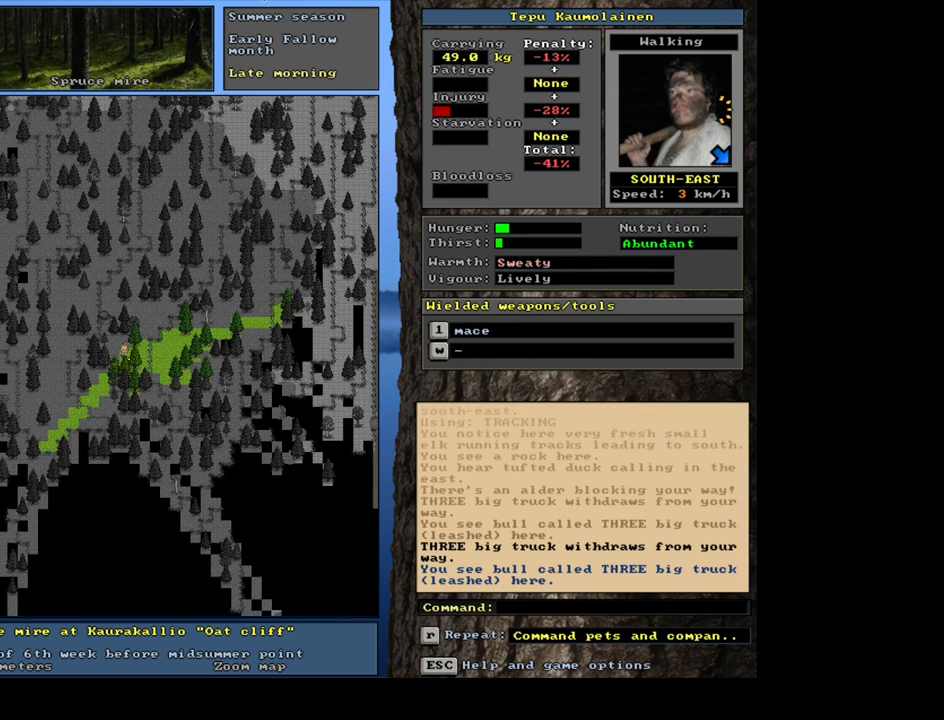
{"keys": ["ctrl_l", "num9"], "mouse": [], "events": [[17, "num4", "down"], [100, "num4", "up"], [234, "ctrl_l", "down"], [317, "num9", "down"], [400, "num9", "up"], [500, "num9", "down"]]}
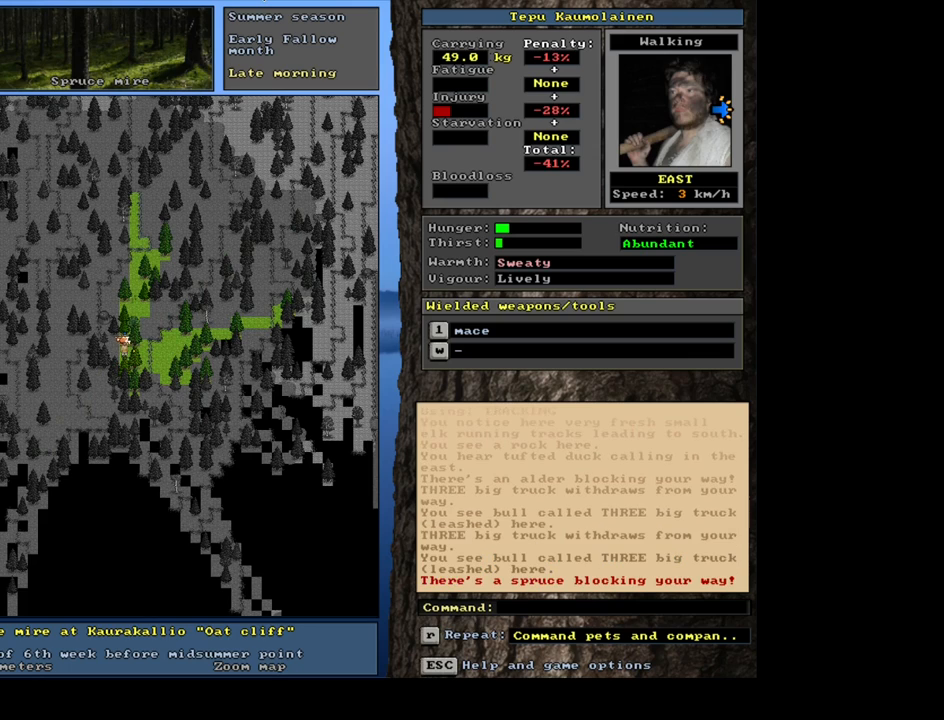
{"keys": ["ctrl_l", "num6"], "mouse": [], "events": [[50, "num9", "up"], [434, "num6", "down"]]}
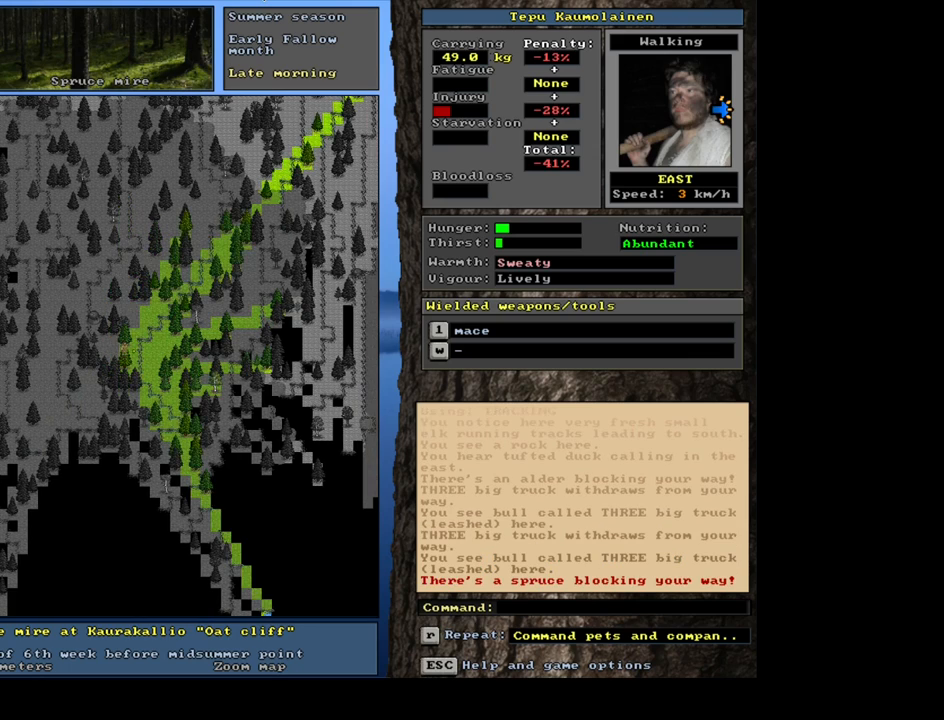
{"keys": ["num4"], "mouse": [], "events": [[50, "num6", "up"], [117, "num6", "down"], [234, "num6", "up"], [450, "num4", "down"], [467, "ctrl_l", "up"]]}
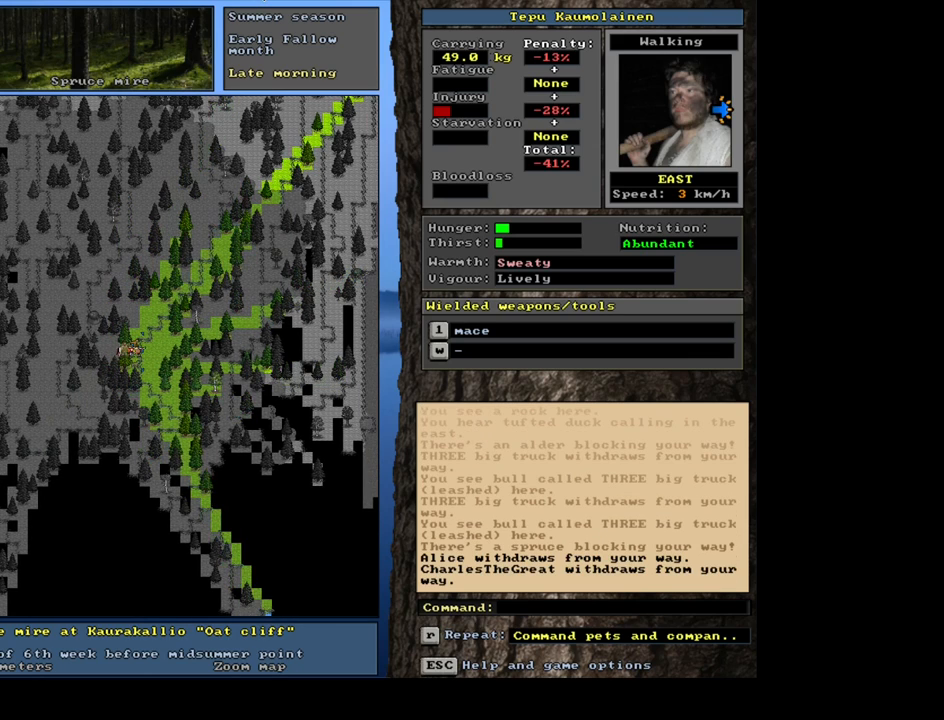
{"keys": [], "mouse": [], "events": [[134, "num4", "up"], [217, "num4", "down"], [300, "num4", "up"]]}
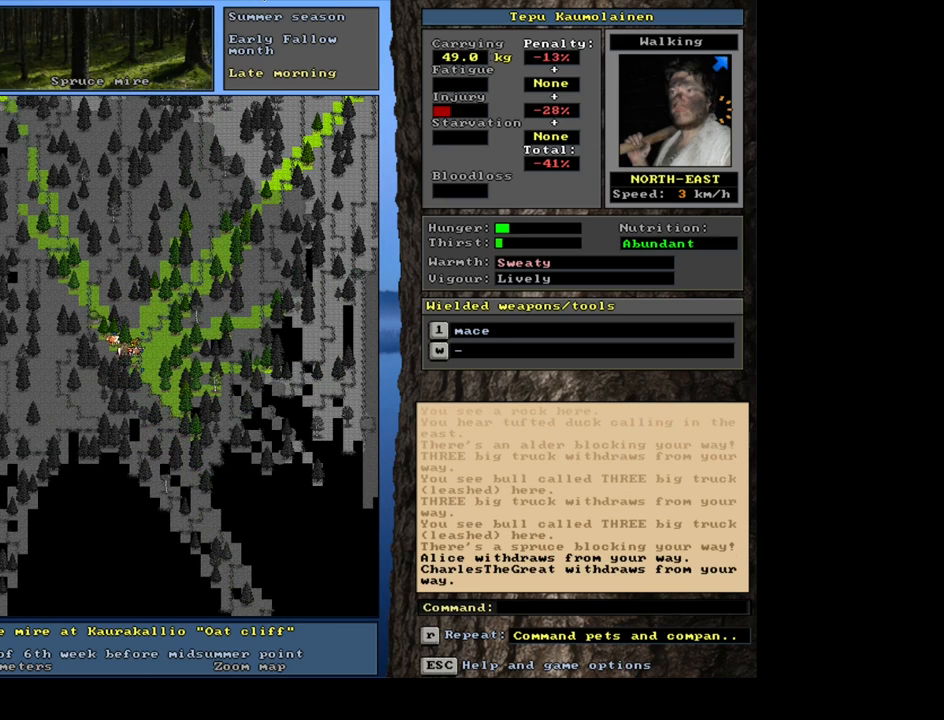
{"keys": ["ctrl_l"], "mouse": [], "events": [[100, "num4", "down"], [200, "num4", "up"], [284, "ctrl_l", "down"], [350, "num8", "down"], [400, "num9", "down"], [484, "num8", "up"], [500, "num9", "up"]]}
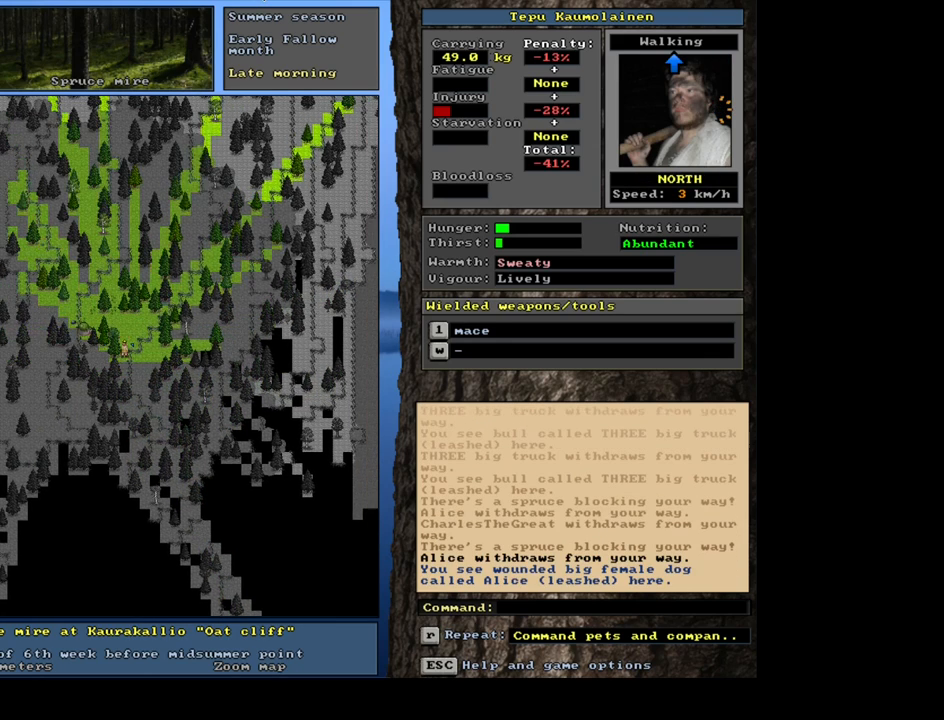
{"keys": ["ctrl_l"], "mouse": [], "events": [[34, "num8", "down"], [200, "num8", "up"], [384, "num7", "down"], [500, "num7", "up"]]}
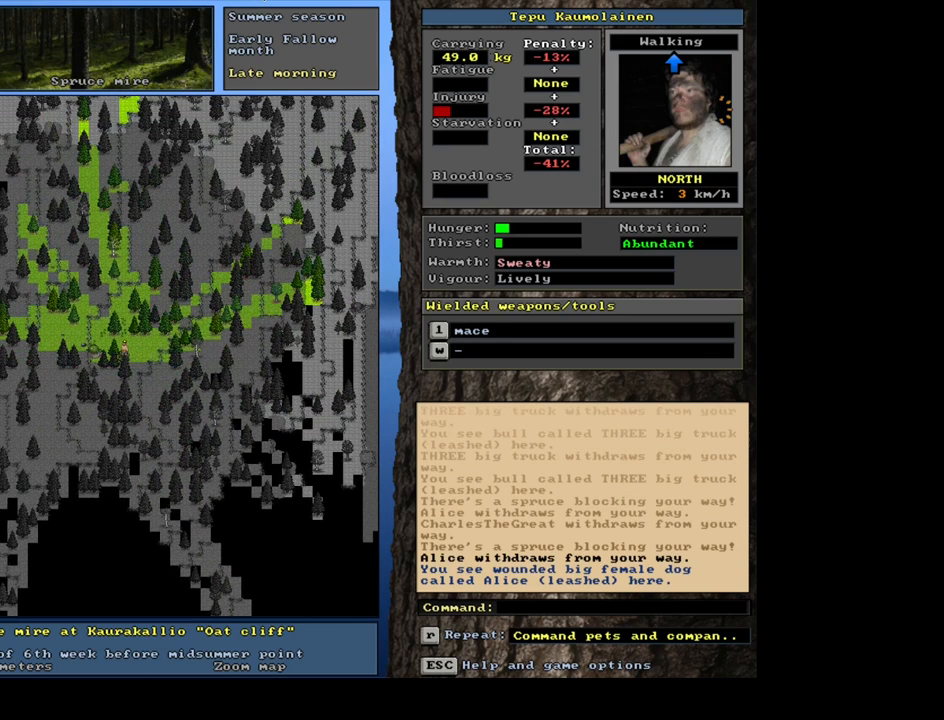
{"keys": ["ctrl_l", "num4"], "mouse": [], "events": [[167, "num8", "down"], [284, "num8", "up"], [484, "num4", "down"]]}
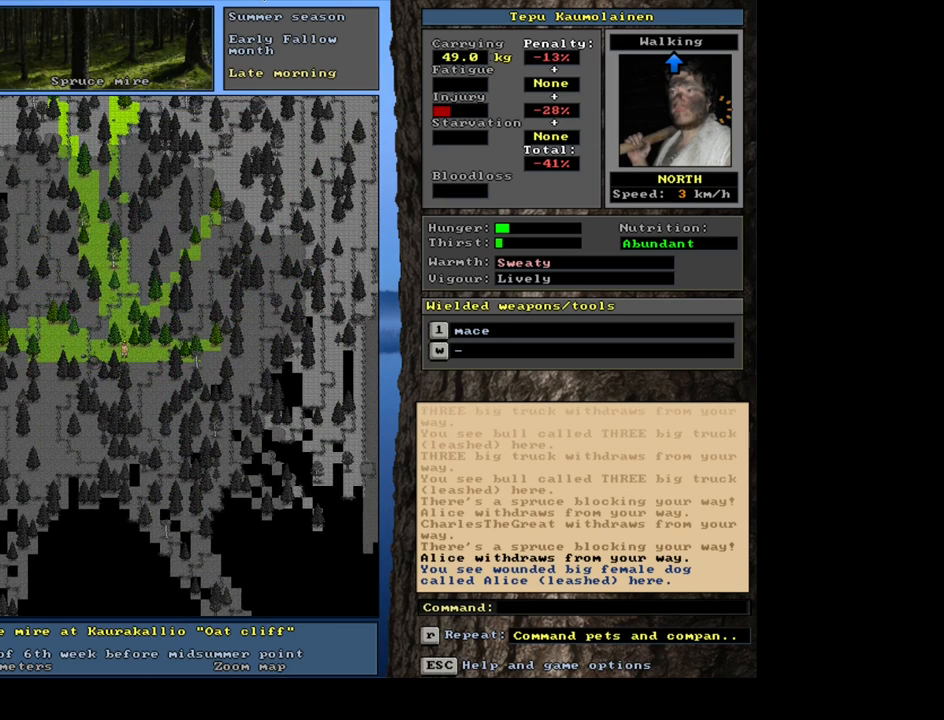
{"keys": ["ctrl_l"], "mouse": [], "events": [[100, "num4", "up"], [184, "num4", "down"], [267, "num4", "up"], [384, "num4", "down"], [484, "num4", "up"]]}
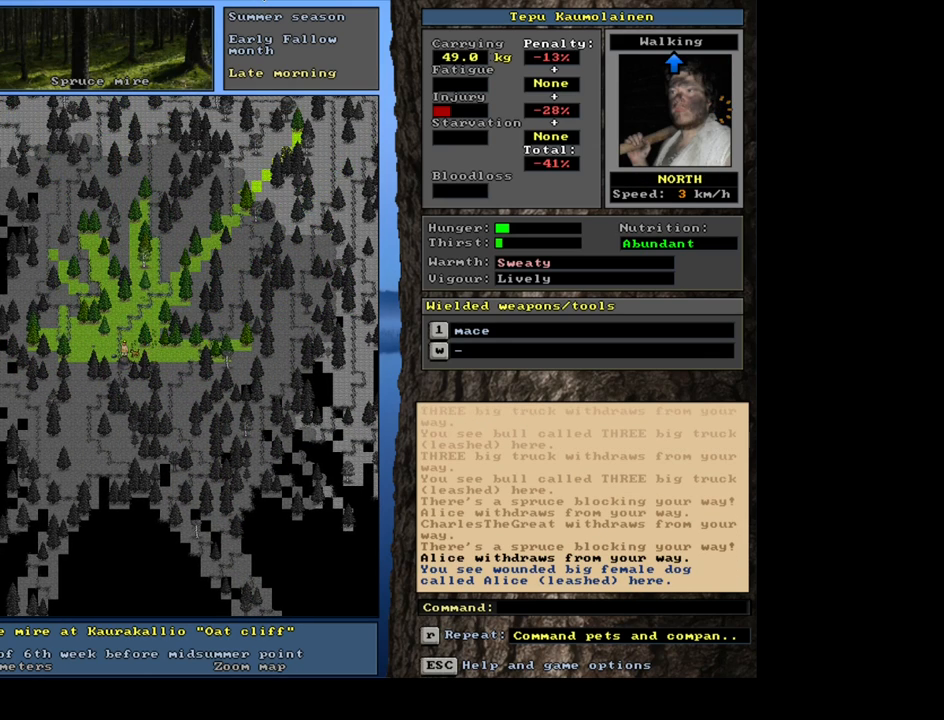
{"keys": [], "mouse": [], "events": [[17, "ctrl_l", "up"], [117, "num4", "down"], [217, "num4", "up"], [284, "num4", "down"], [400, "num4", "up"]]}
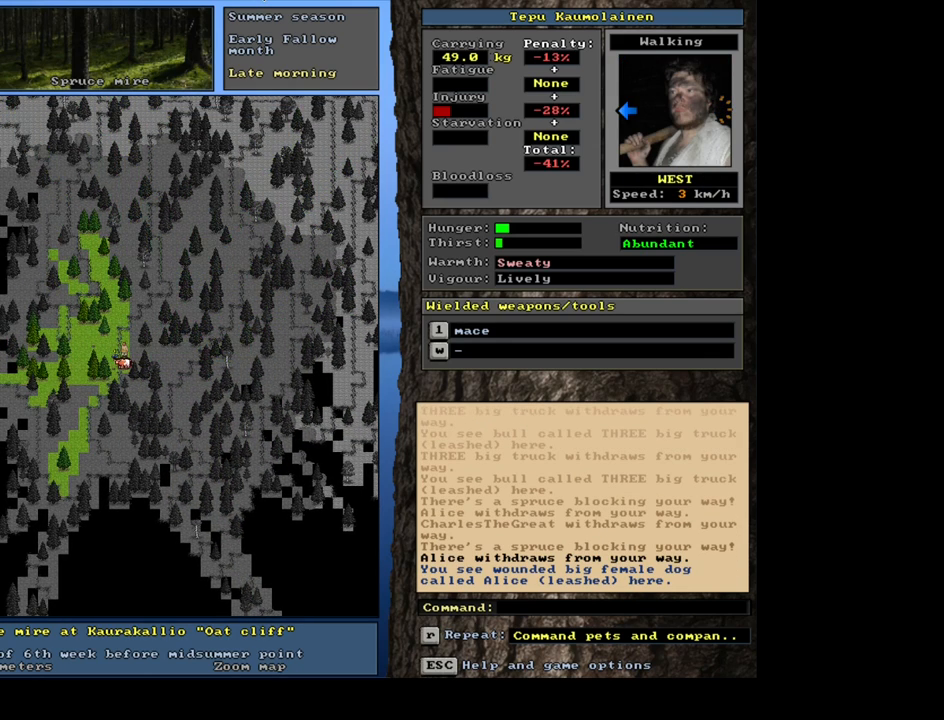
{"keys": ["ctrl_l", "num4"], "mouse": [], "events": [[34, "ctrl_l", "down"], [450, "num4", "down"]]}
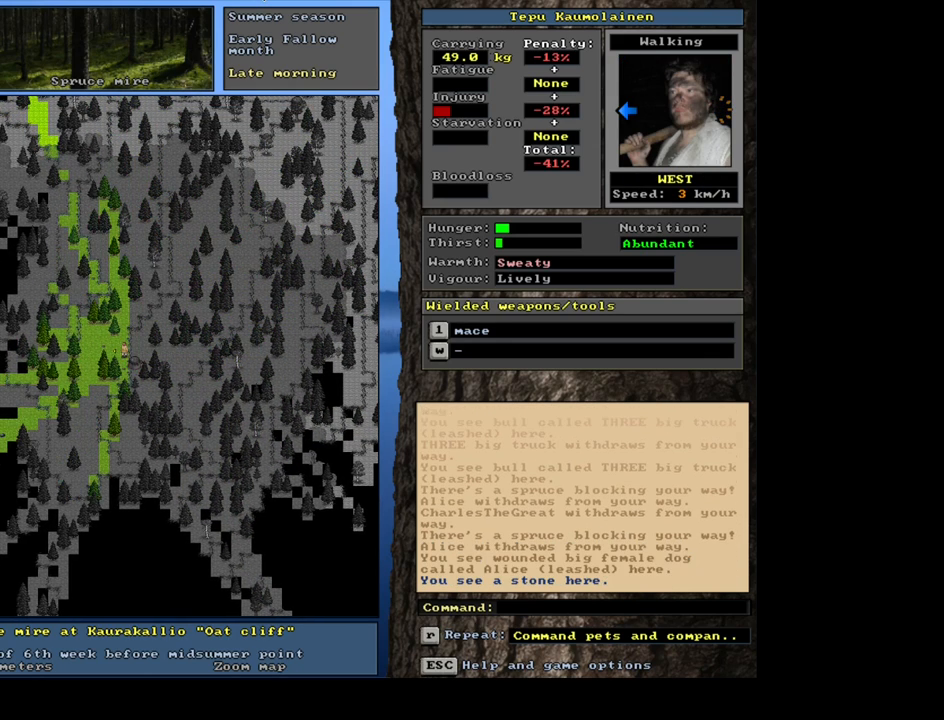
{"keys": ["alt_l"], "mouse": [], "events": [[34, "num4", "up"], [67, "ctrl_l", "up"], [267, "alt_l", "down"]]}
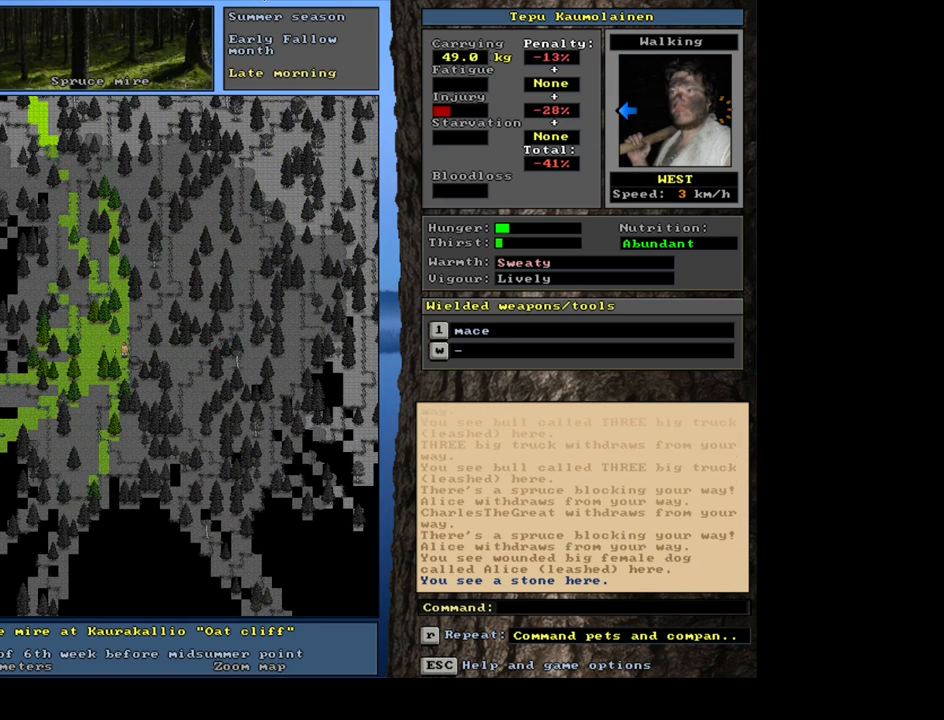
{"keys": ["alt_l"], "mouse": [], "events": []}
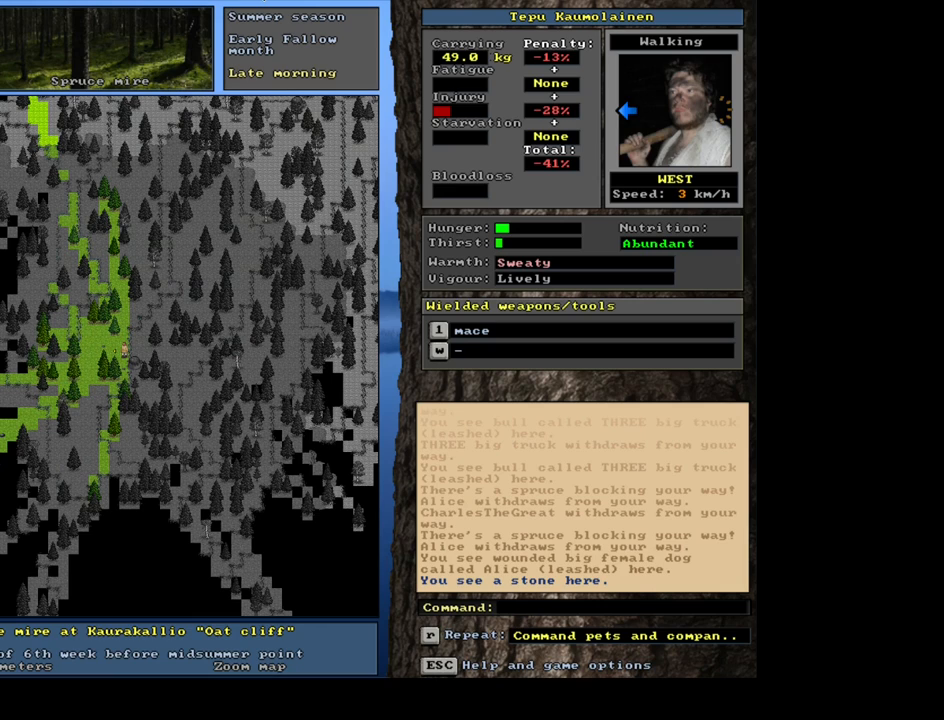
{"keys": [], "mouse": [], "events": [[117, "t", "down"], [234, "t", "up"], [250, "alt_l", "up"]]}
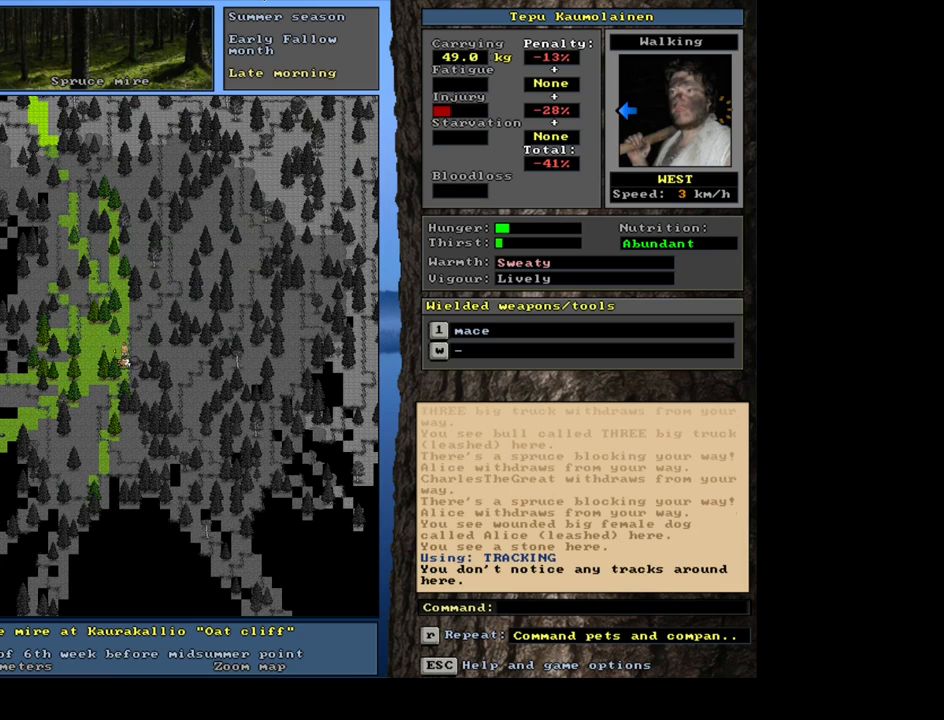
{"keys": [], "mouse": [], "events": [[184, "num4", "down"], [284, "num4", "up"], [384, "num4", "down"], [484, "num4", "up"]]}
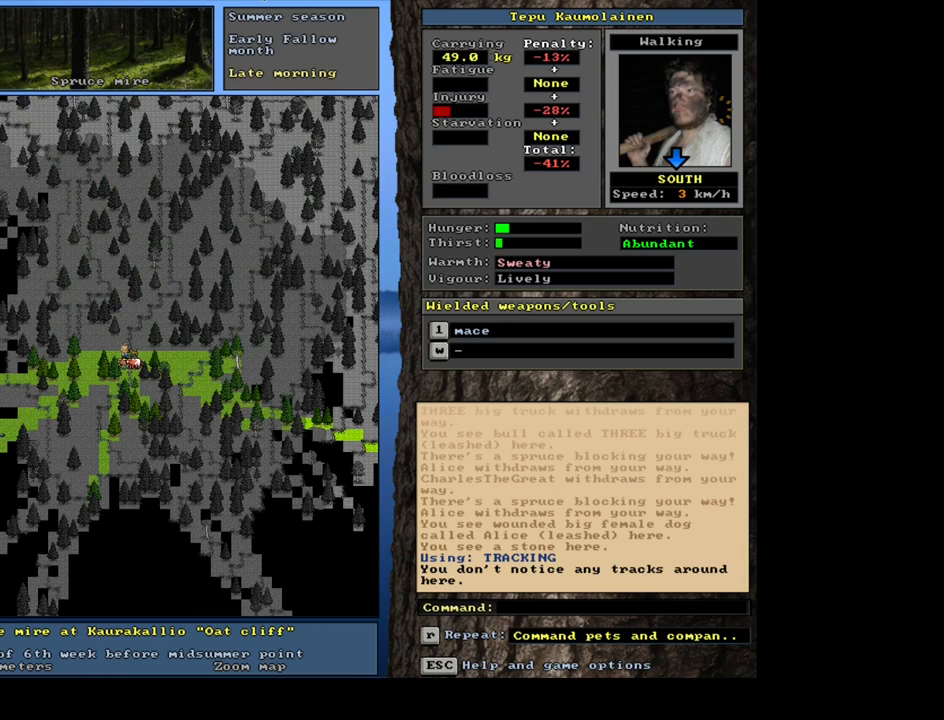
{"keys": ["ctrl_l"], "mouse": [], "events": [[84, "ctrl_l", "down"], [117, "num2", "down"], [234, "num2", "up"], [417, "num3", "down"], [500, "num3", "up"]]}
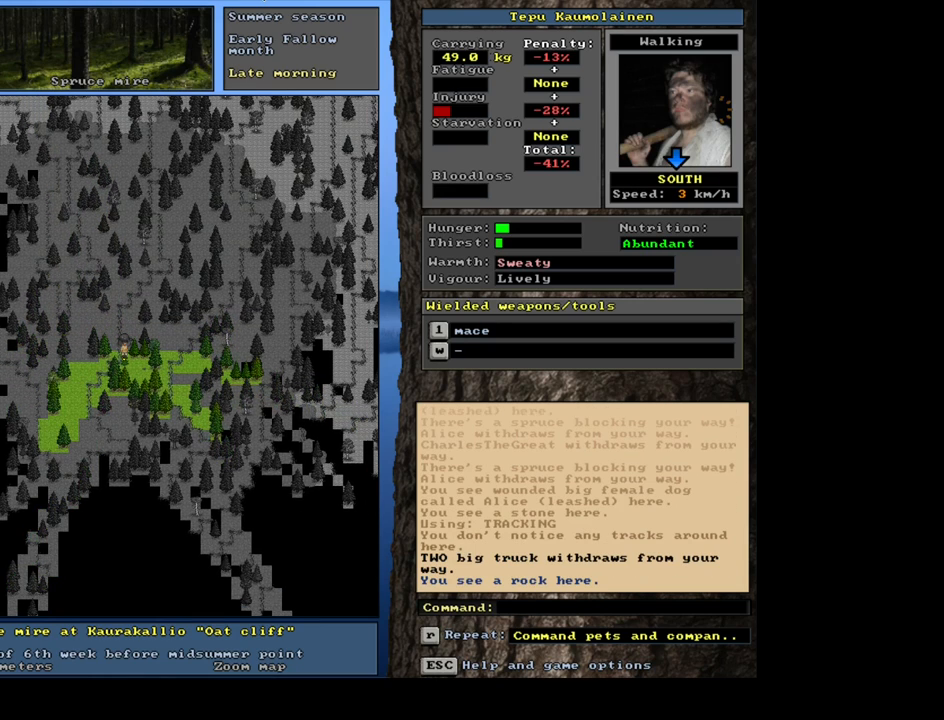
{"keys": ["alt_l"], "mouse": [], "events": [[150, "ctrl_l", "up"], [434, "alt_l", "down"]]}
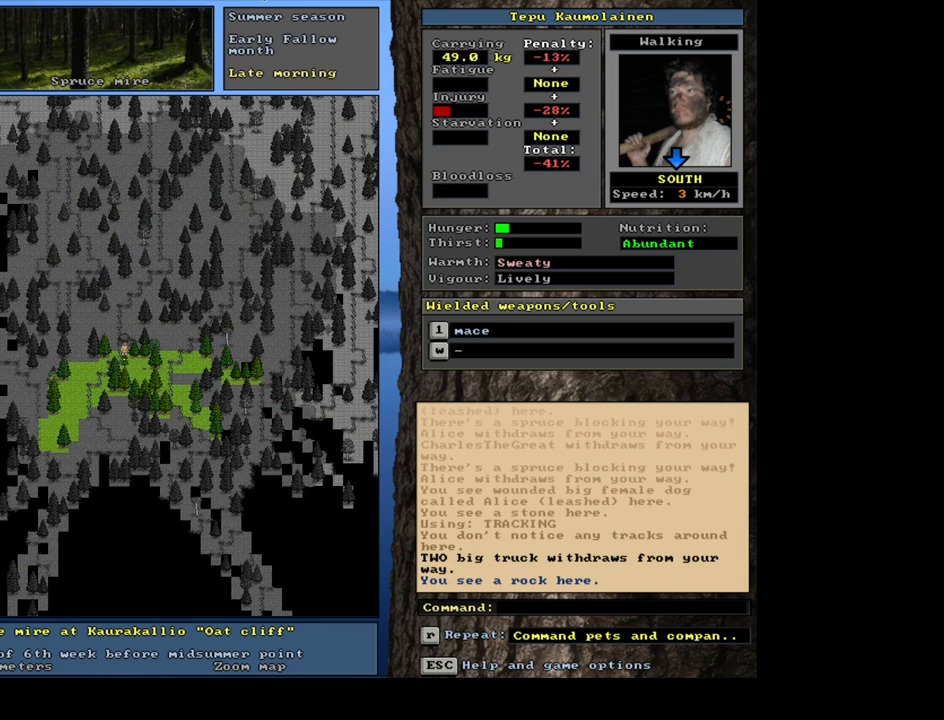
{"keys": [], "mouse": [], "events": [[100, "t", "down"], [234, "t", "up"], [267, "alt_l", "up"]]}
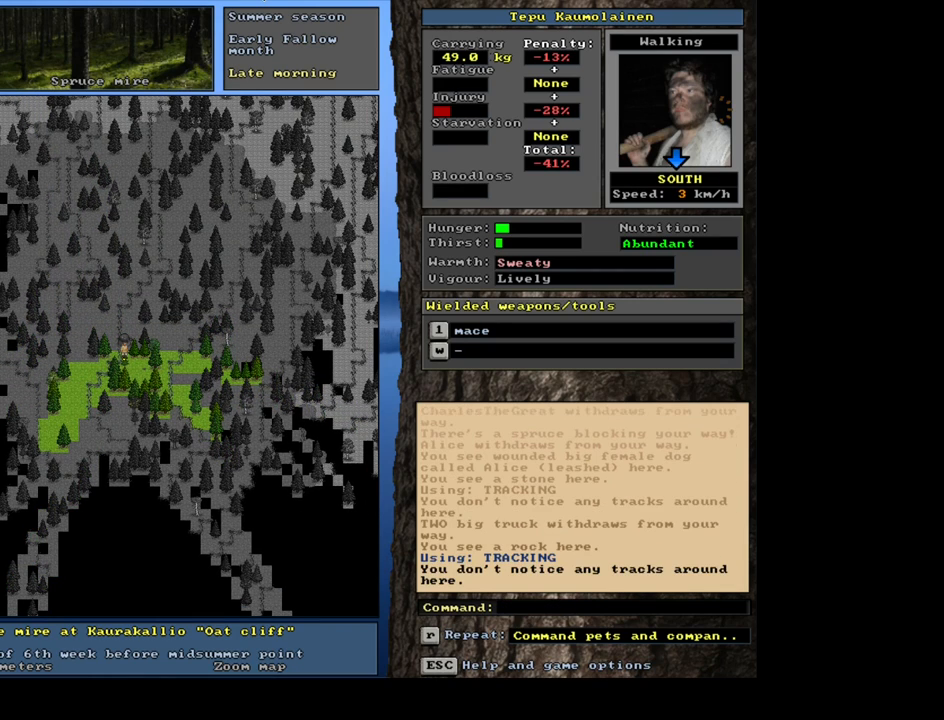
{"keys": [], "mouse": [], "events": []}
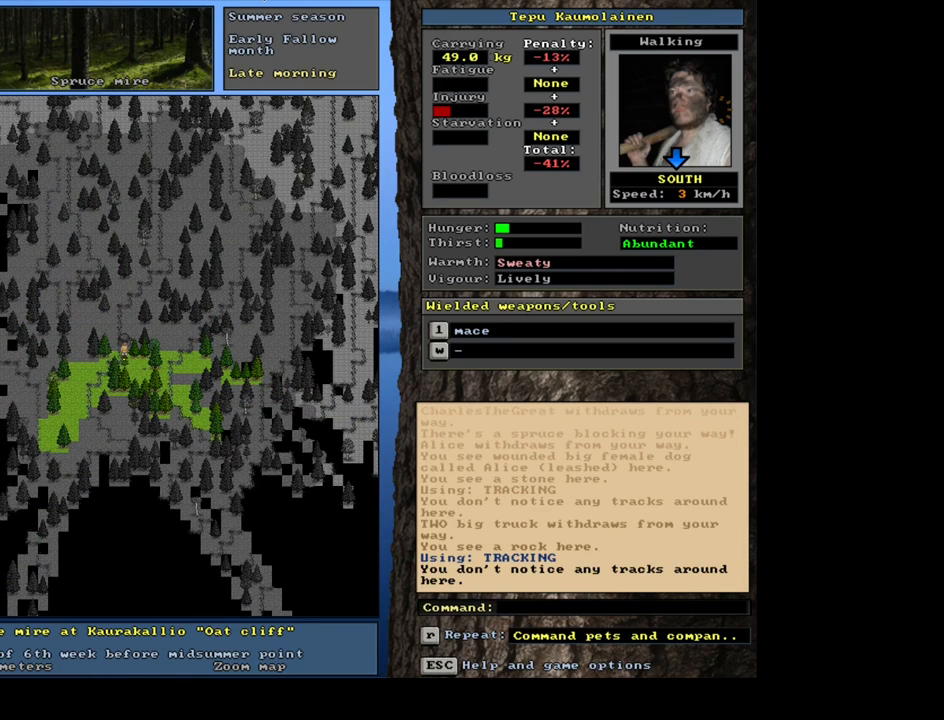
{"keys": [], "mouse": [], "events": [[100, "ctrl_l", "down"], [134, "num8", "down"], [217, "num8", "up"], [284, "ctrl_l", "up"]]}
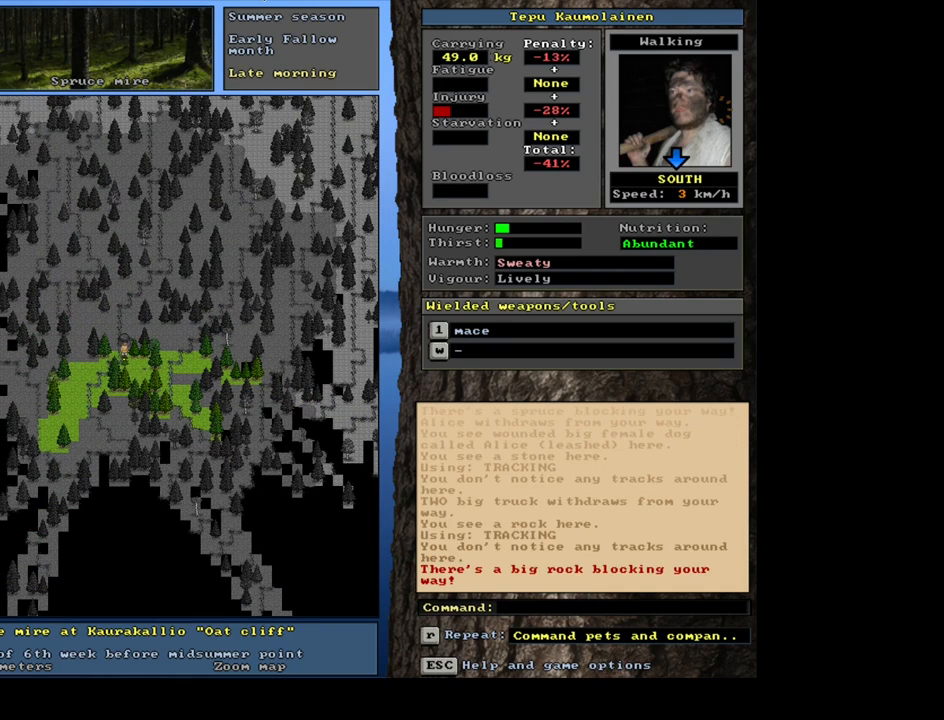
{"keys": ["ctrl_l"], "mouse": [], "events": [[217, "ctrl_l", "down"], [400, "num7", "down"], [500, "num7", "up"]]}
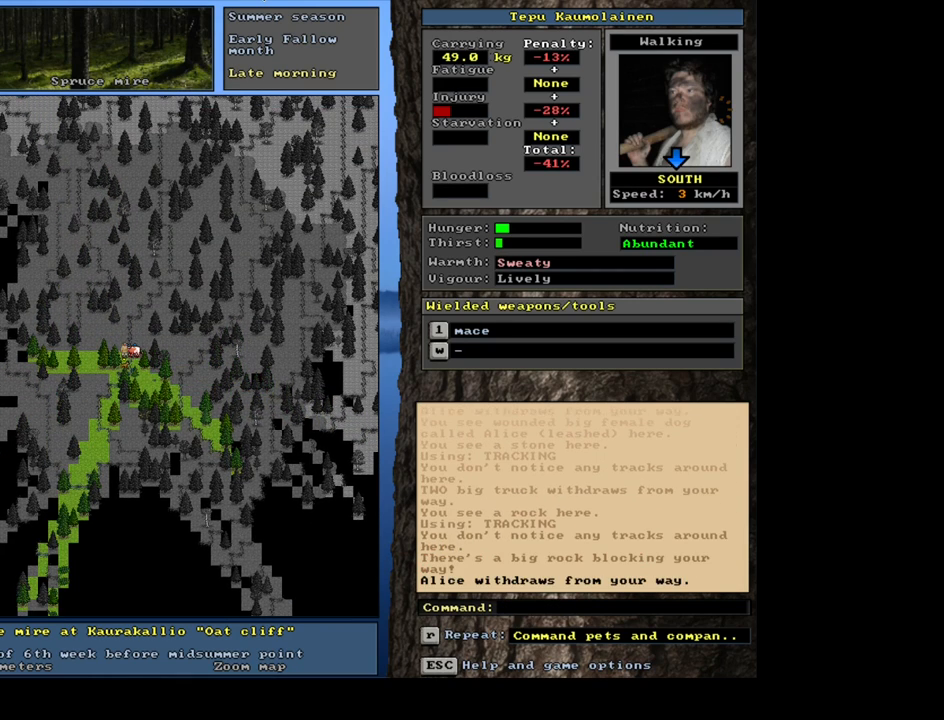
{"keys": ["alt_l", "t"], "mouse": [], "events": [[34, "ctrl_l", "up"], [234, "alt_l", "down"], [434, "t", "down"]]}